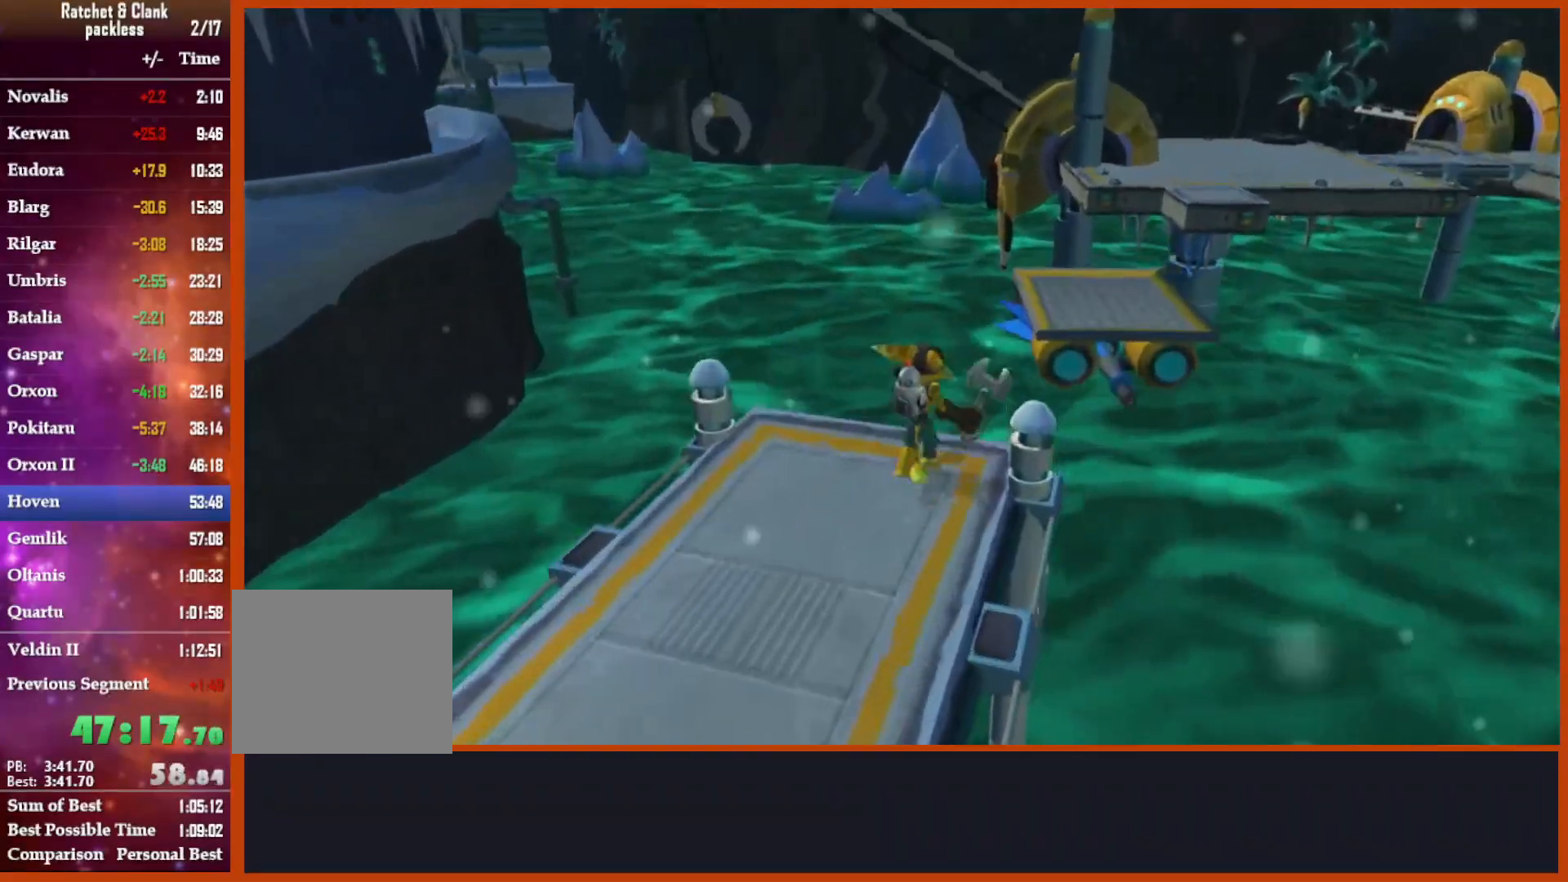
Gameplay with a controller (PlayStation layout); each line is a JSON object with the inputs held at the frame after it. "events" lists button and stick changes between this image and that frame as [ms after this image, input, new state], when the widget could be followed in between.
{"buttons": [], "left_stick": "center", "right_stick": "down-left", "events": [[133, "CROSS", "up"], [300, "left_stick", "up"], [467, "left_stick", "center"]]}
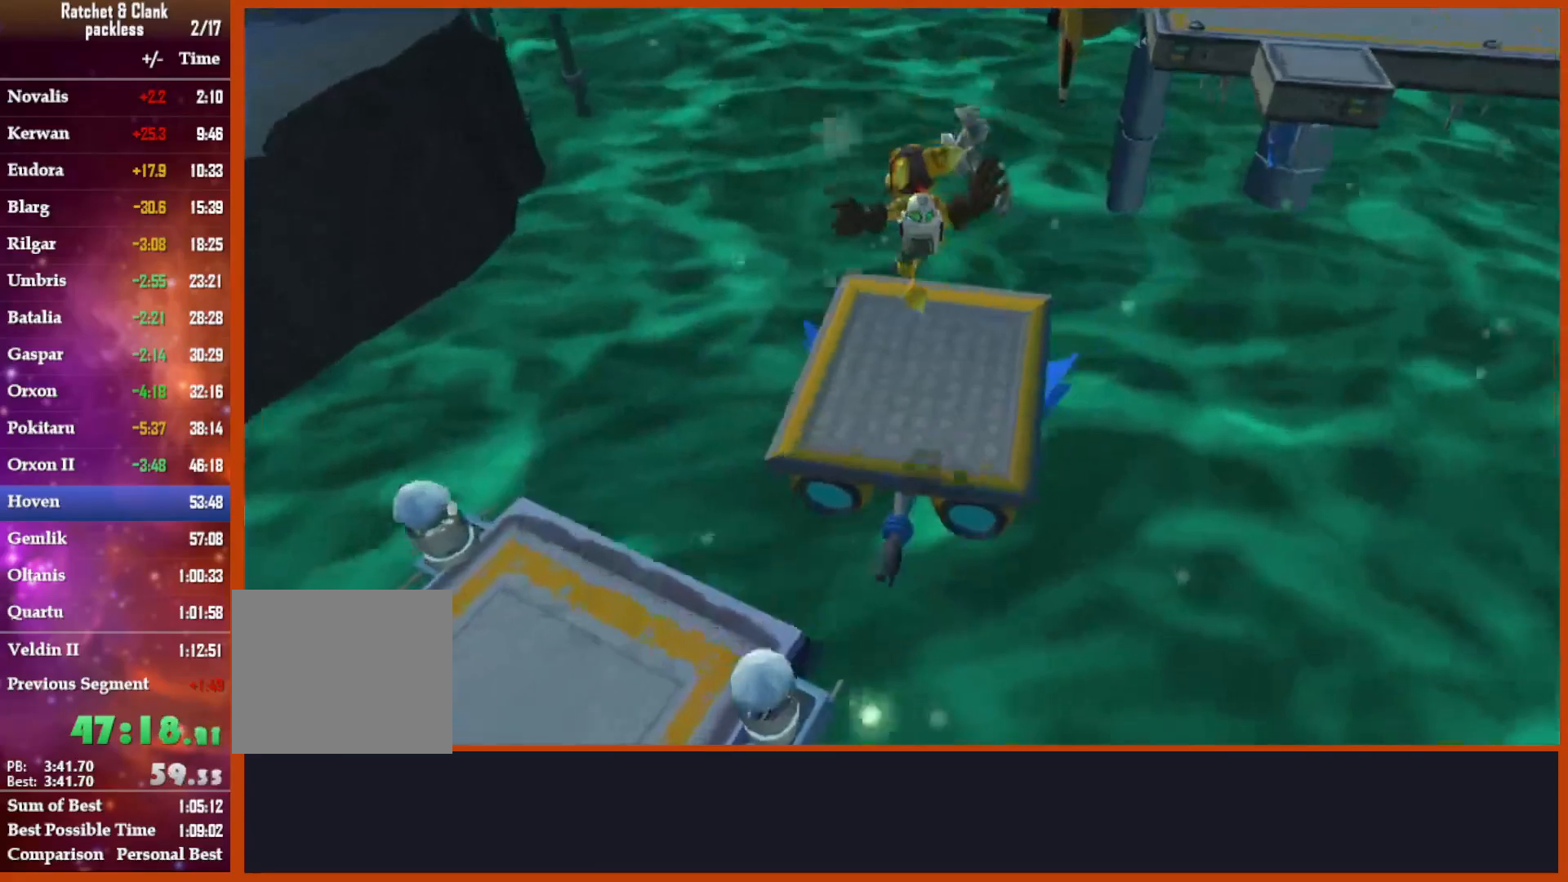
{"buttons": [], "left_stick": "center", "right_stick": "center", "events": [[67, "left_stick", "left"], [117, "right_stick", "left"], [267, "left_stick", "center"], [417, "right_stick", "center"]]}
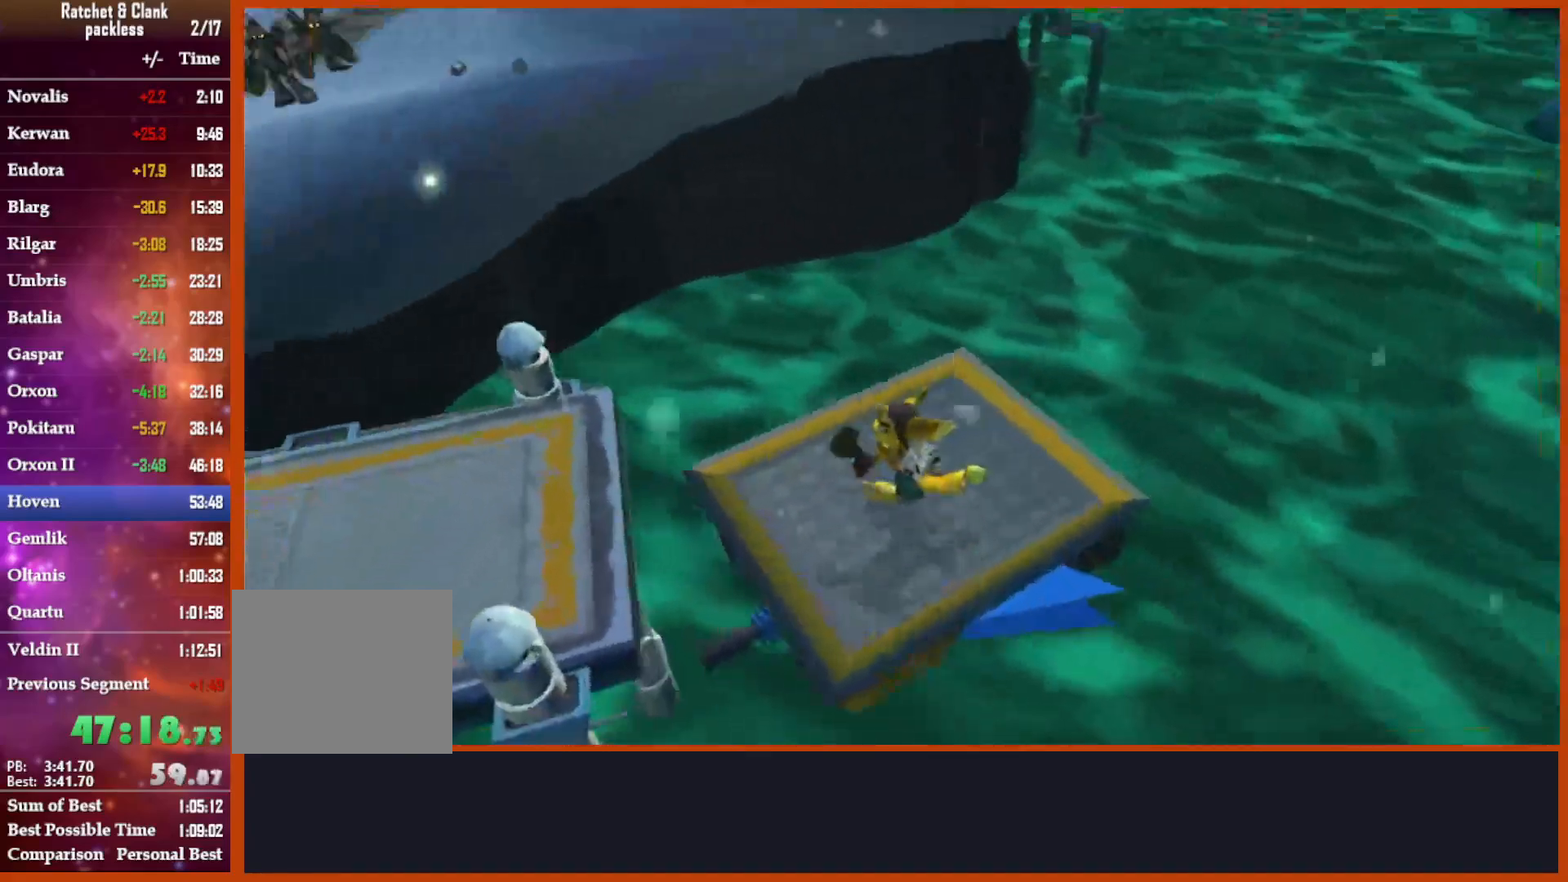
{"buttons": [], "left_stick": "center", "right_stick": "down-right", "events": [[50, "left_stick", "up"], [117, "left_stick", "up-right"], [167, "right_stick", "down"], [317, "left_stick", "center"], [433, "right_stick", "down-right"]]}
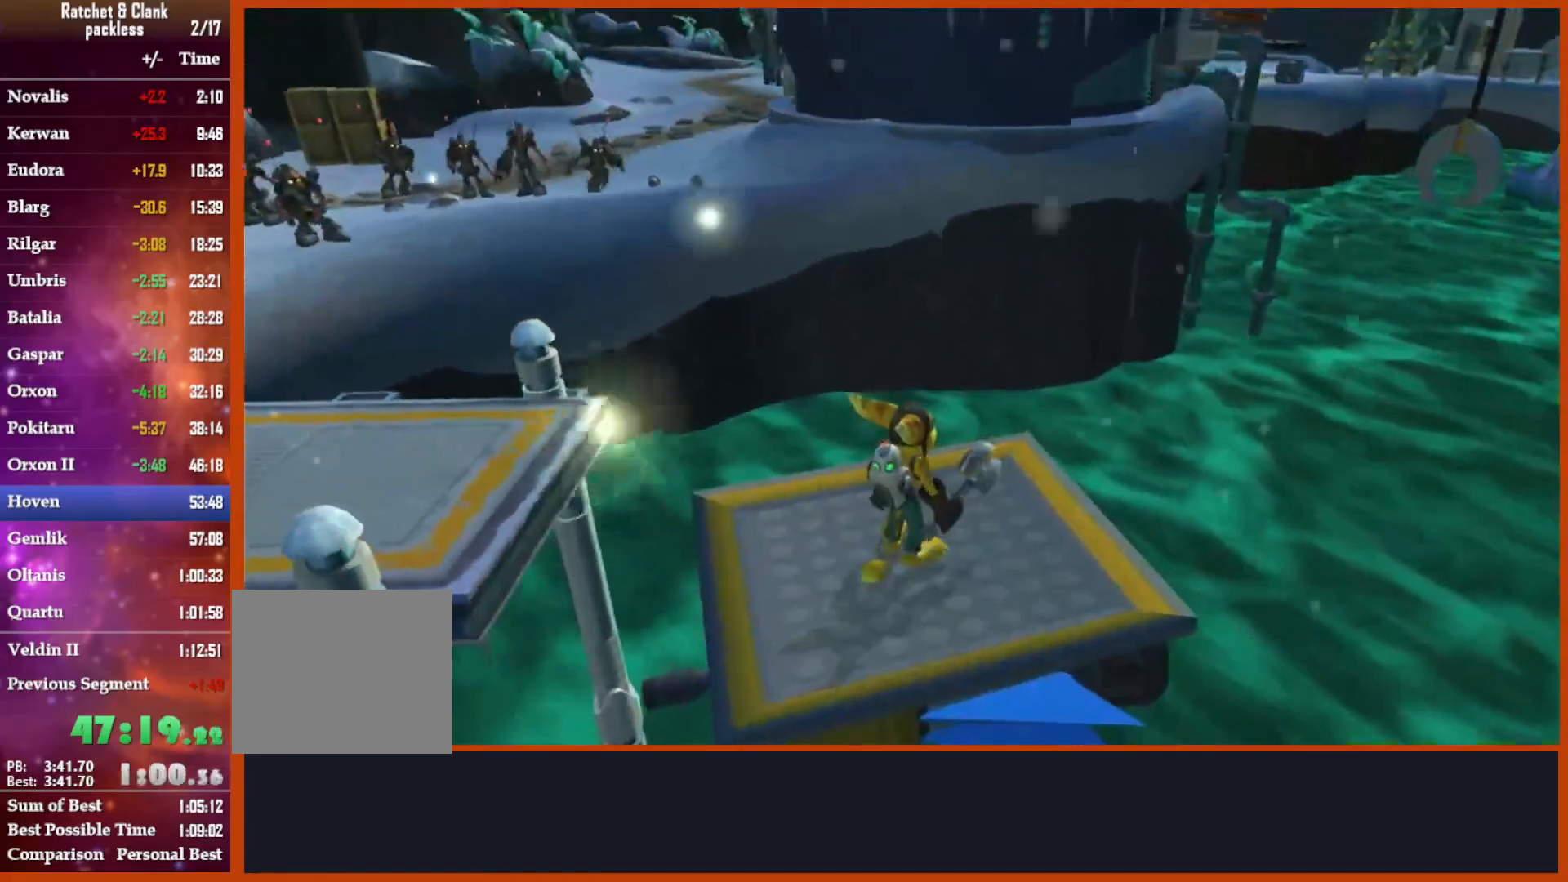
{"buttons": [], "left_stick": "center", "right_stick": "right", "events": [[217, "right_stick", "right"]]}
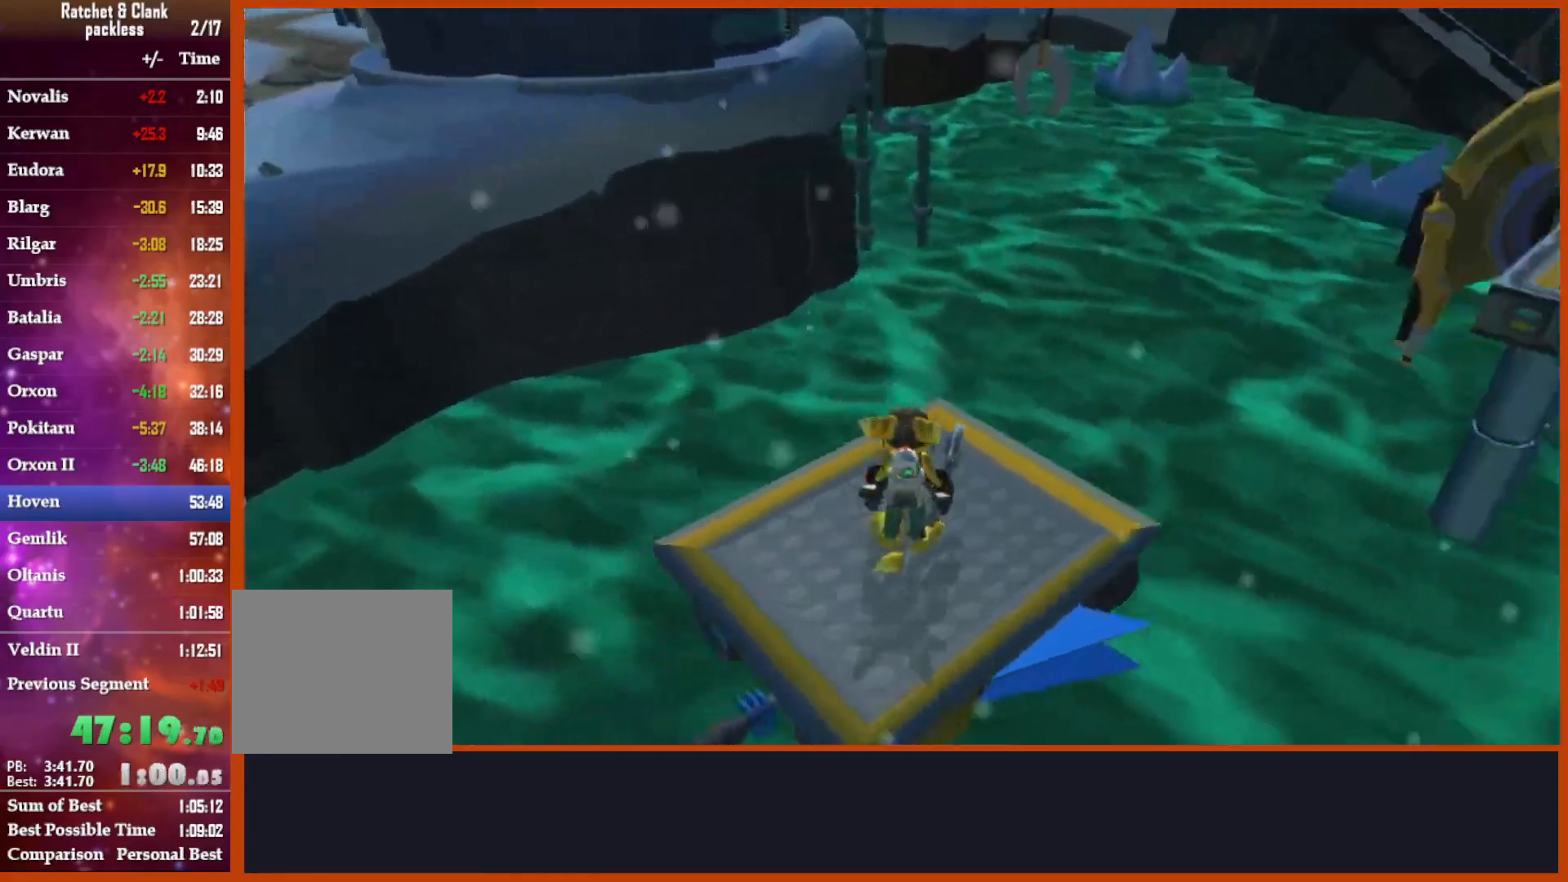
{"buttons": [], "left_stick": "up-right", "right_stick": "center", "events": [[200, "left_stick", "up-right"], [267, "right_stick", "down"], [417, "right_stick", "center"]]}
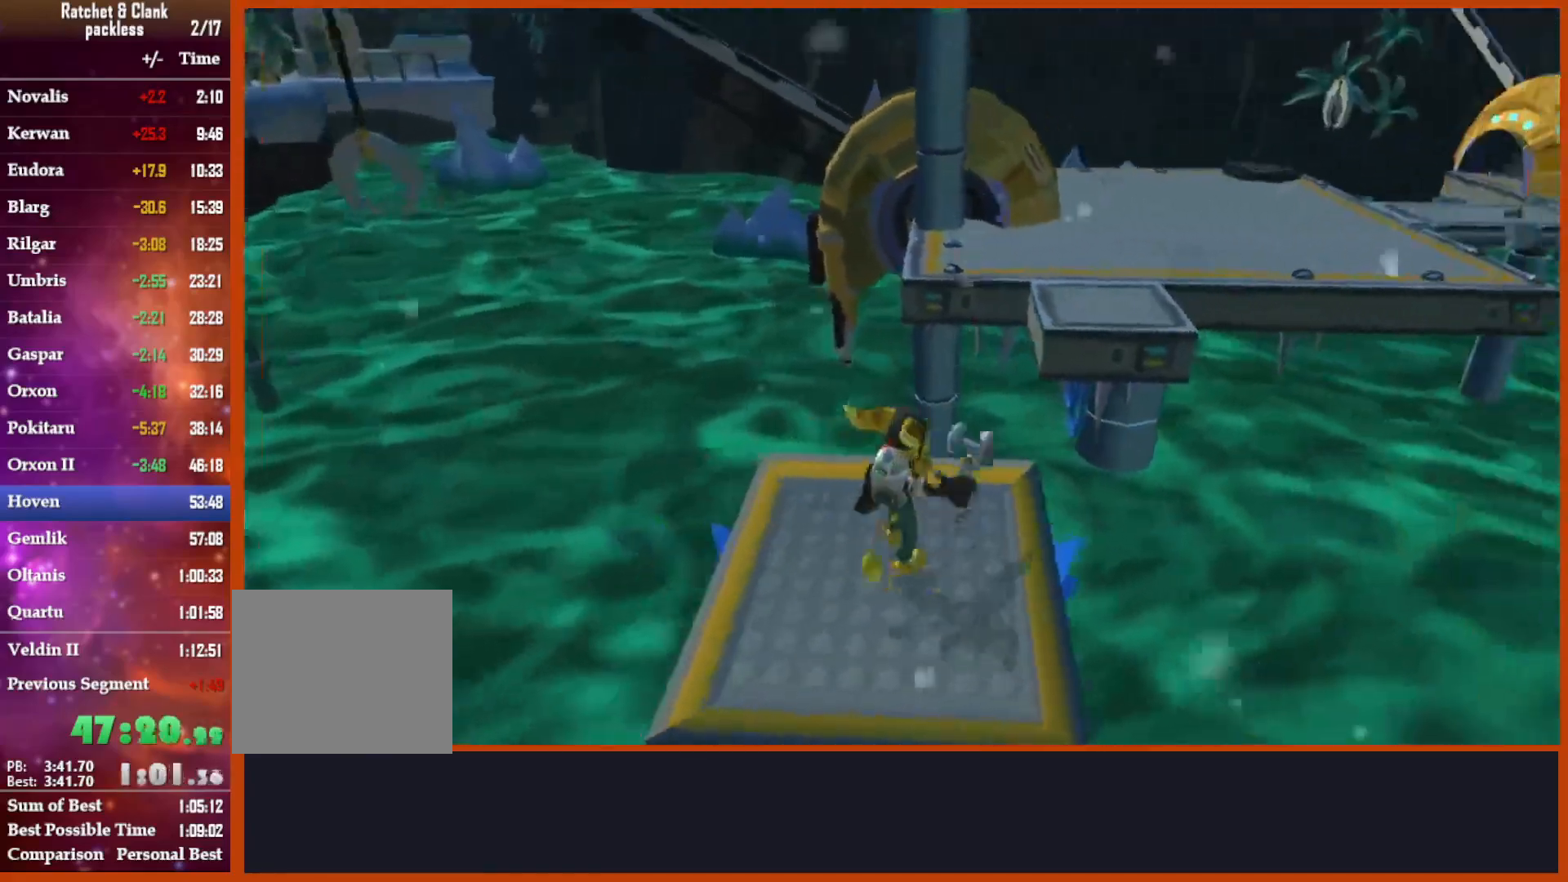
{"buttons": [], "left_stick": "up", "right_stick": "down", "events": [[17, "left_stick", "up"], [133, "CROSS", "down"], [383, "right_stick", "down"], [467, "CROSS", "up"]]}
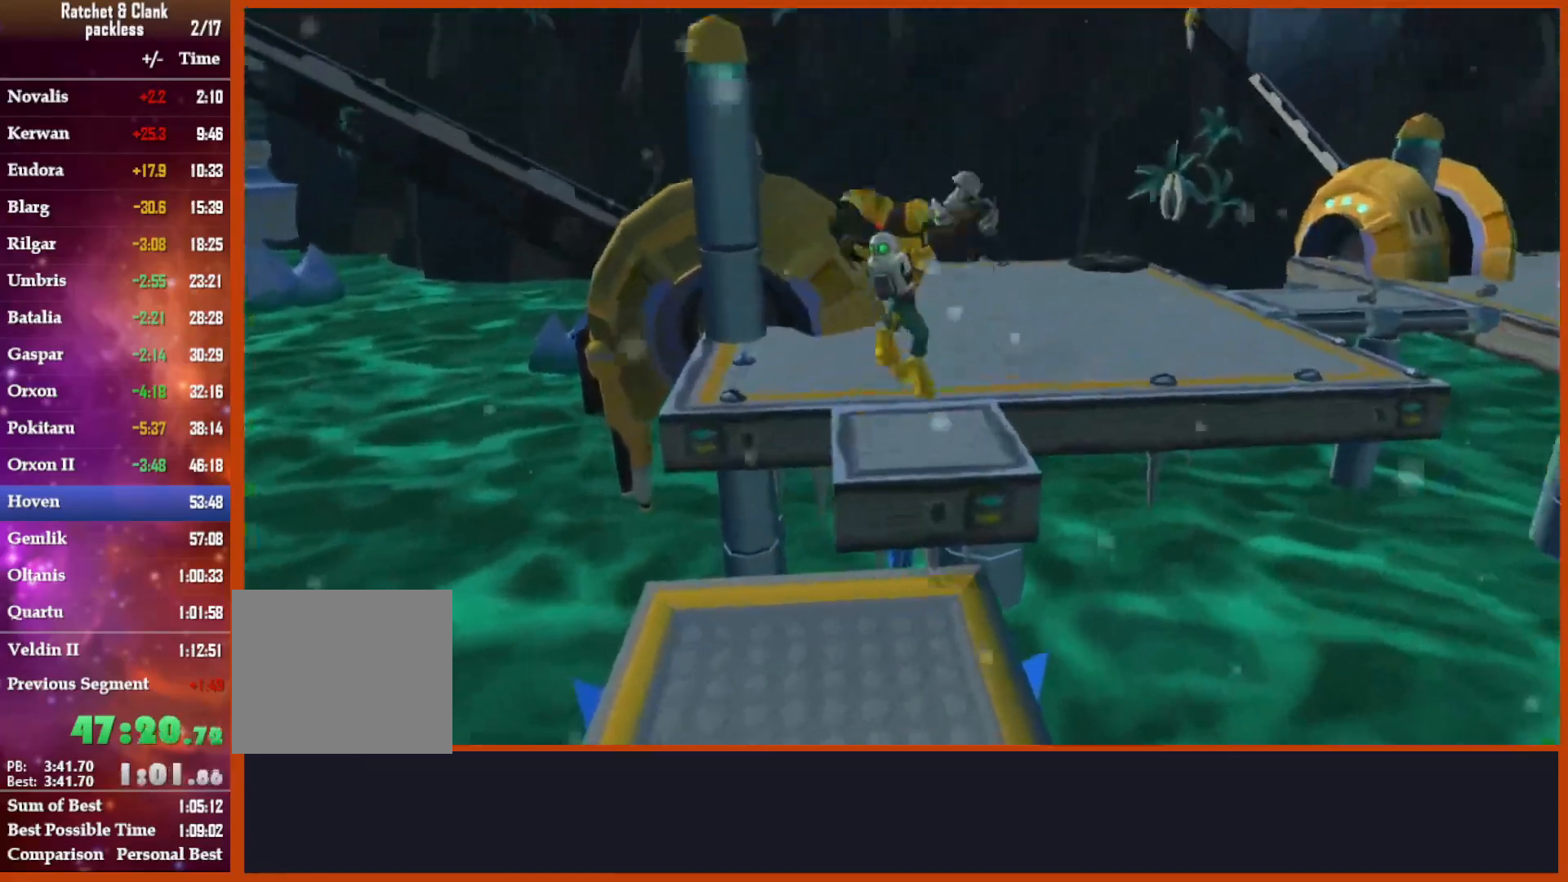
{"buttons": ["CROSS", "R1"], "left_stick": "up", "right_stick": "center", "events": [[67, "right_stick", "down-left"], [183, "right_stick", "center"], [433, "CROSS", "down"], [467, "R1", "down"]]}
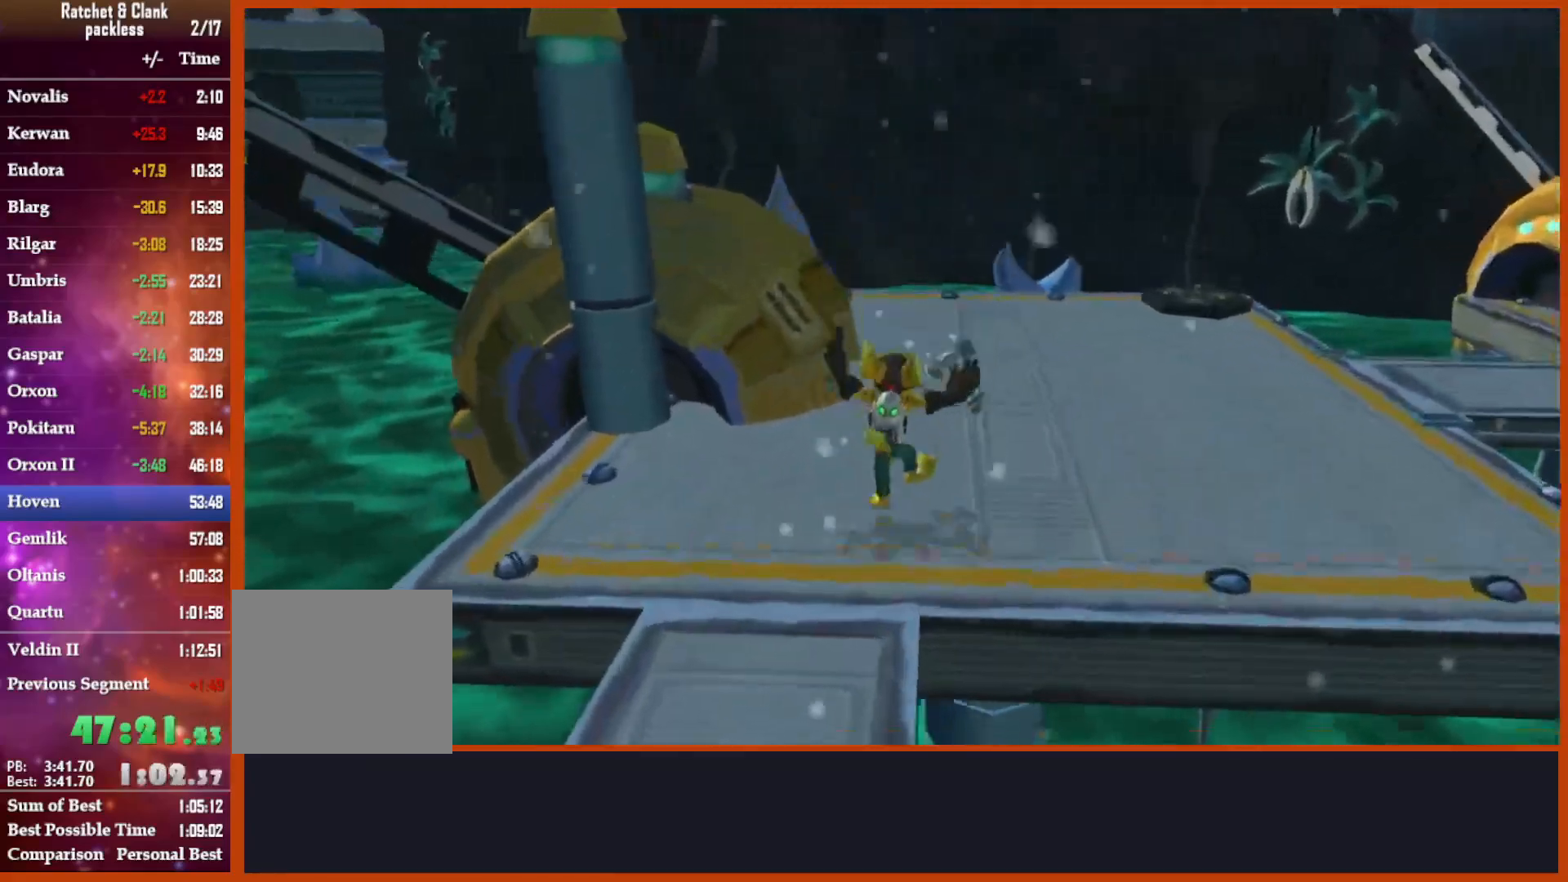
{"buttons": [], "left_stick": "up-left", "right_stick": "down-left", "events": [[67, "left_stick", "right"], [167, "left_stick", "up"], [183, "CROSS", "up"], [183, "R1", "up"], [217, "left_stick", "center"], [383, "right_stick", "down-left"], [450, "left_stick", "up"], [500, "left_stick", "up-left"]]}
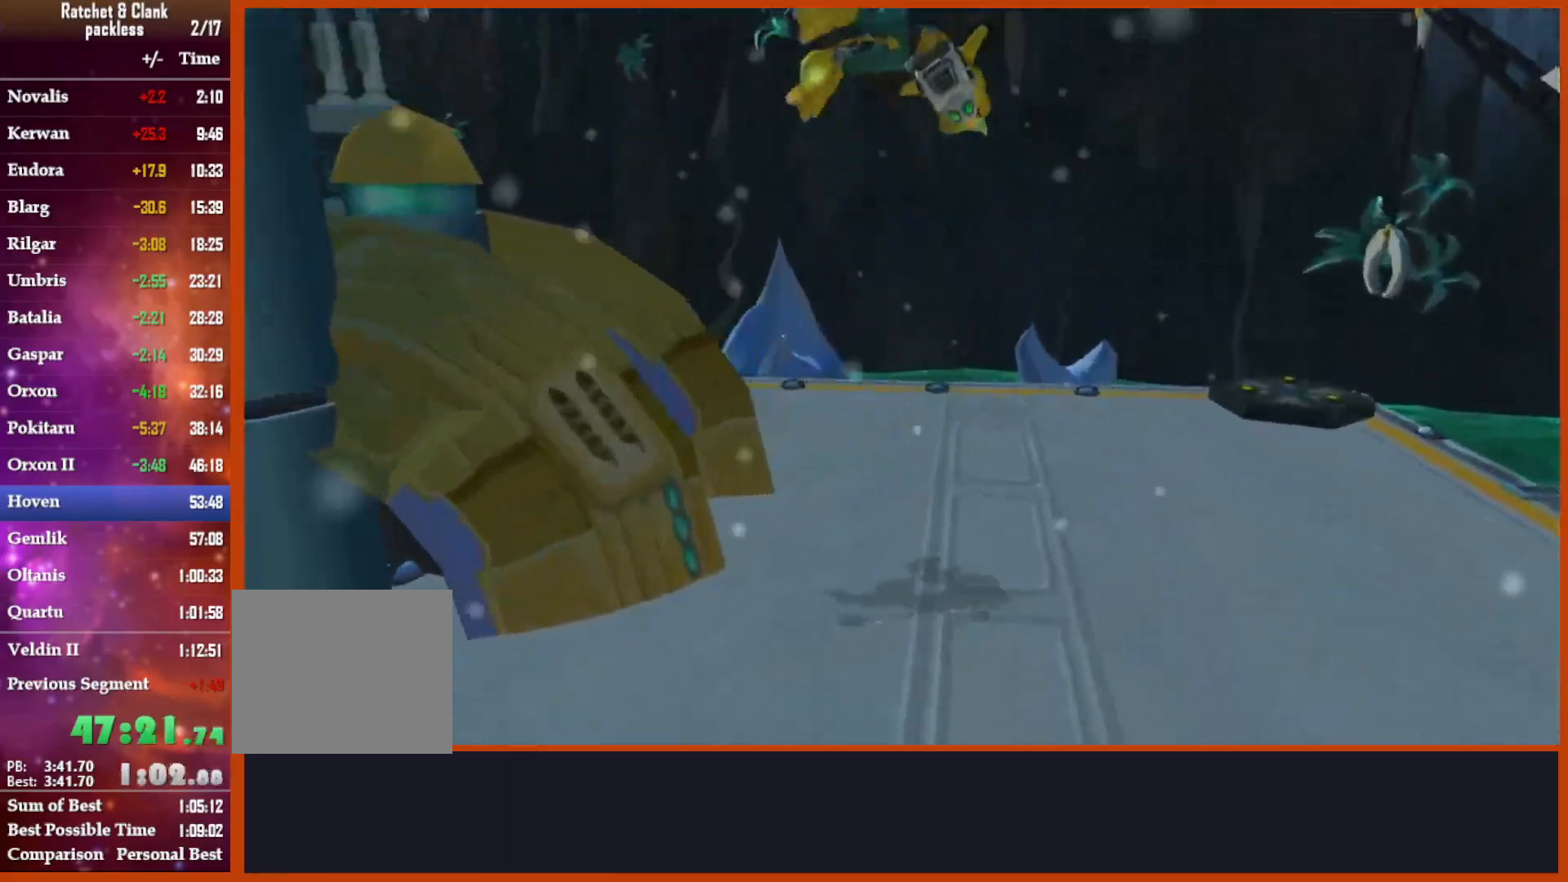
{"buttons": [], "left_stick": "up-left", "right_stick": "down-left", "events": [[83, "L2", "down"], [150, "L2", "up"]]}
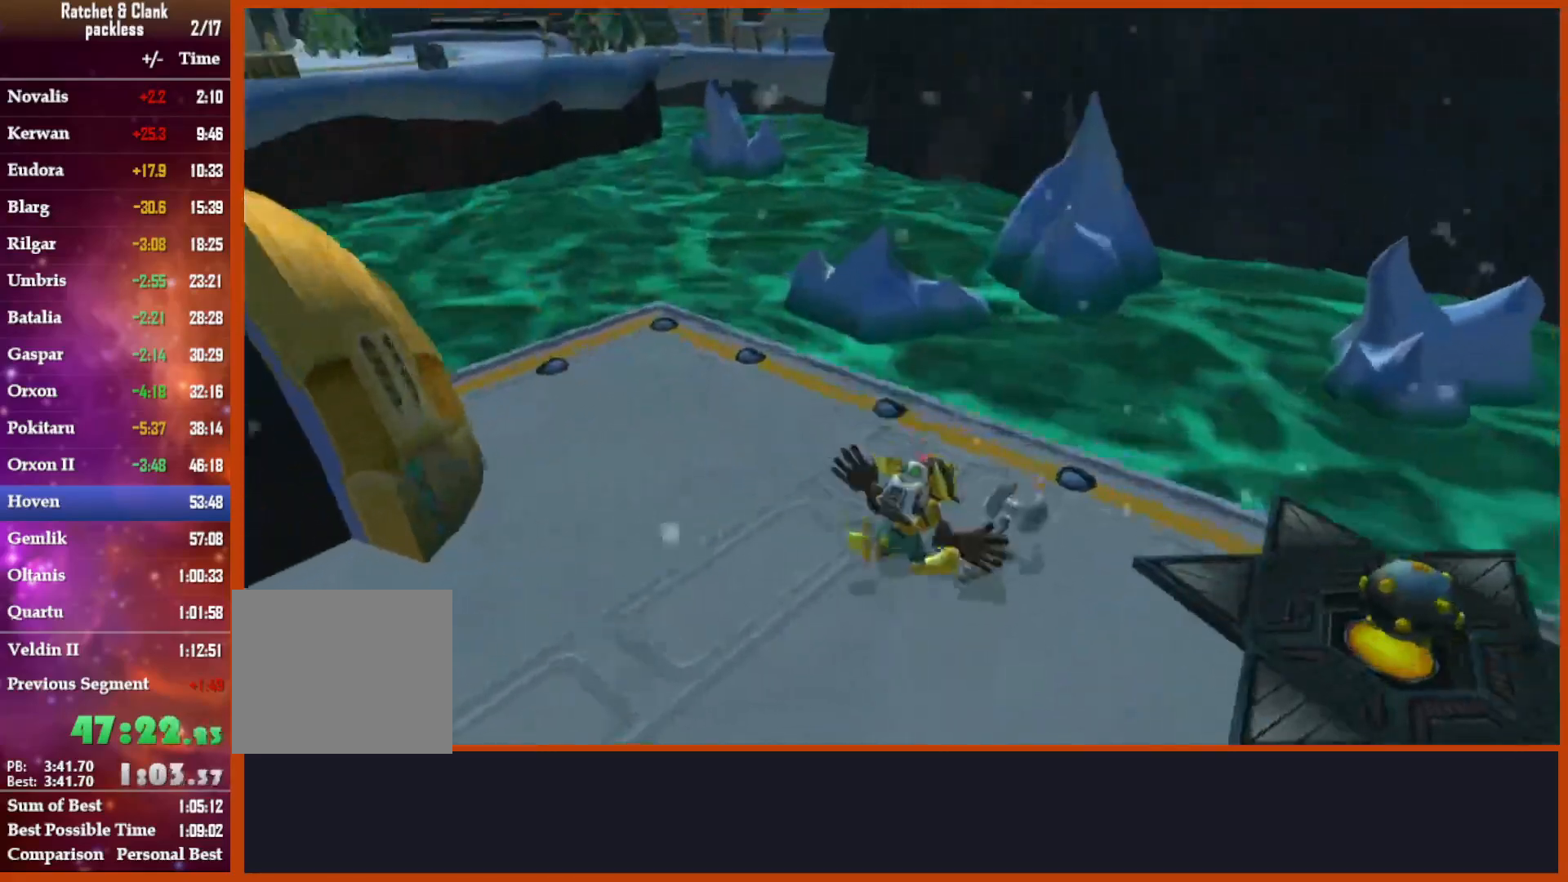
{"buttons": [], "left_stick": "center", "right_stick": "down-left", "events": [[117, "left_stick", "center"], [250, "left_stick", "left"], [383, "left_stick", "center"]]}
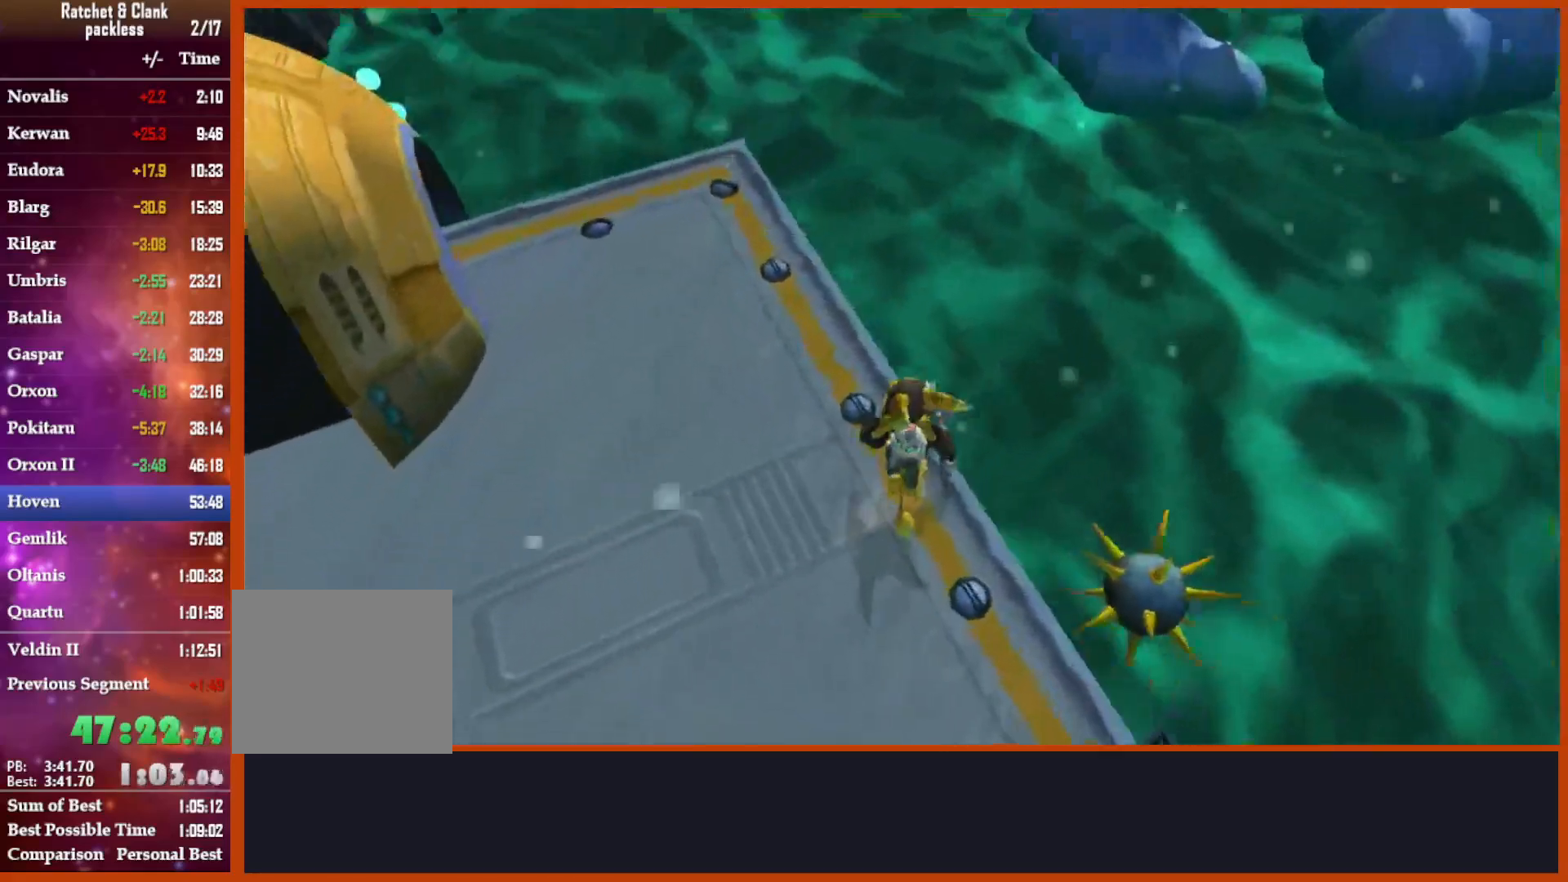
{"buttons": [], "left_stick": "up", "right_stick": "down-right", "events": [[333, "right_stick", "down-right"], [450, "left_stick", "up"]]}